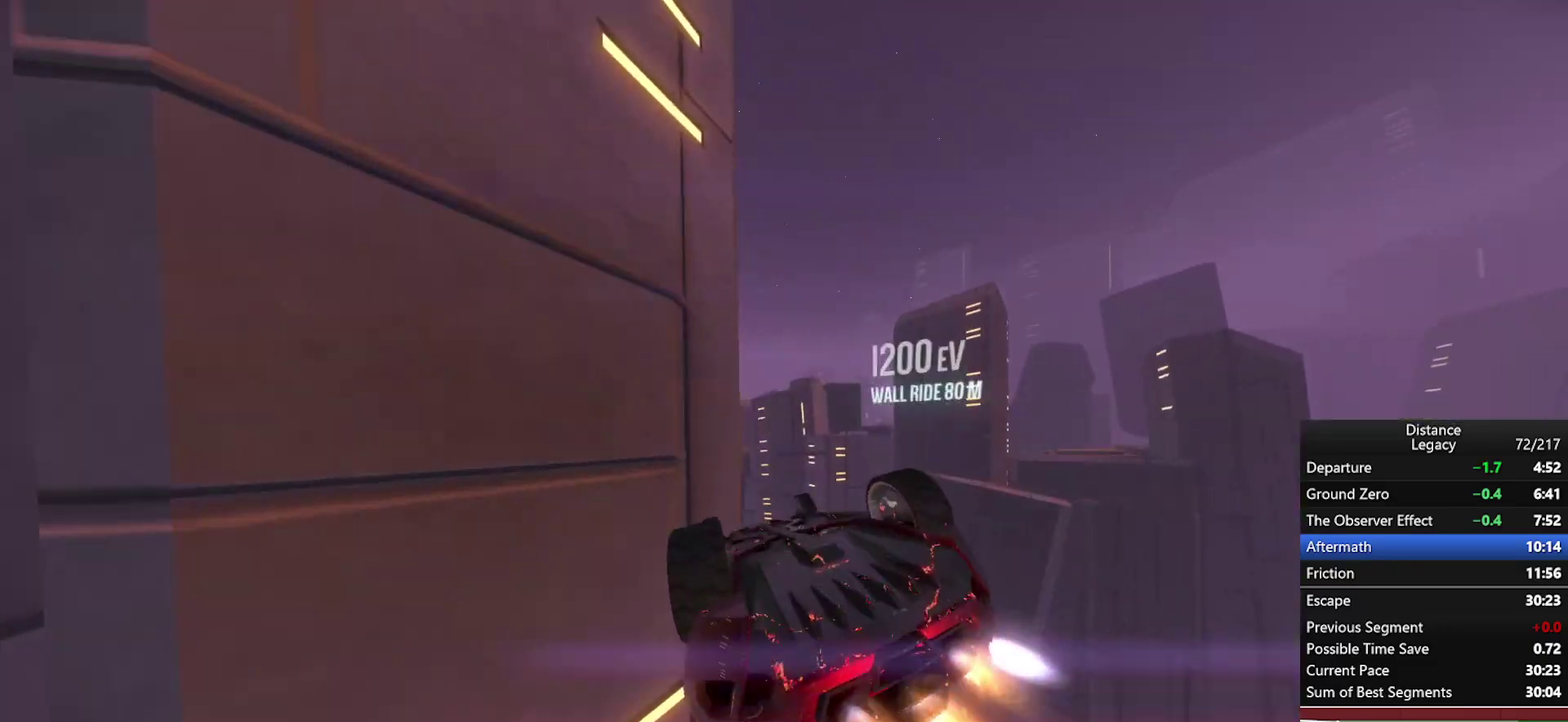
Gameplay with a controller (Xbox layout); each line is a JSON object with the inputs held at the frame after it. "events" lists button and stick changes between this image and that frame as [ms after this image, input, new state], when the widget could be followed in between. Not read: R1.
{"buttons": ["L1"], "left_stick": "center", "right_stick": "center", "events": [[100, "right_stick", "up-left"], [183, "right_stick", "center"], [367, "right_stick", "right"], [483, "right_stick", "center"]]}
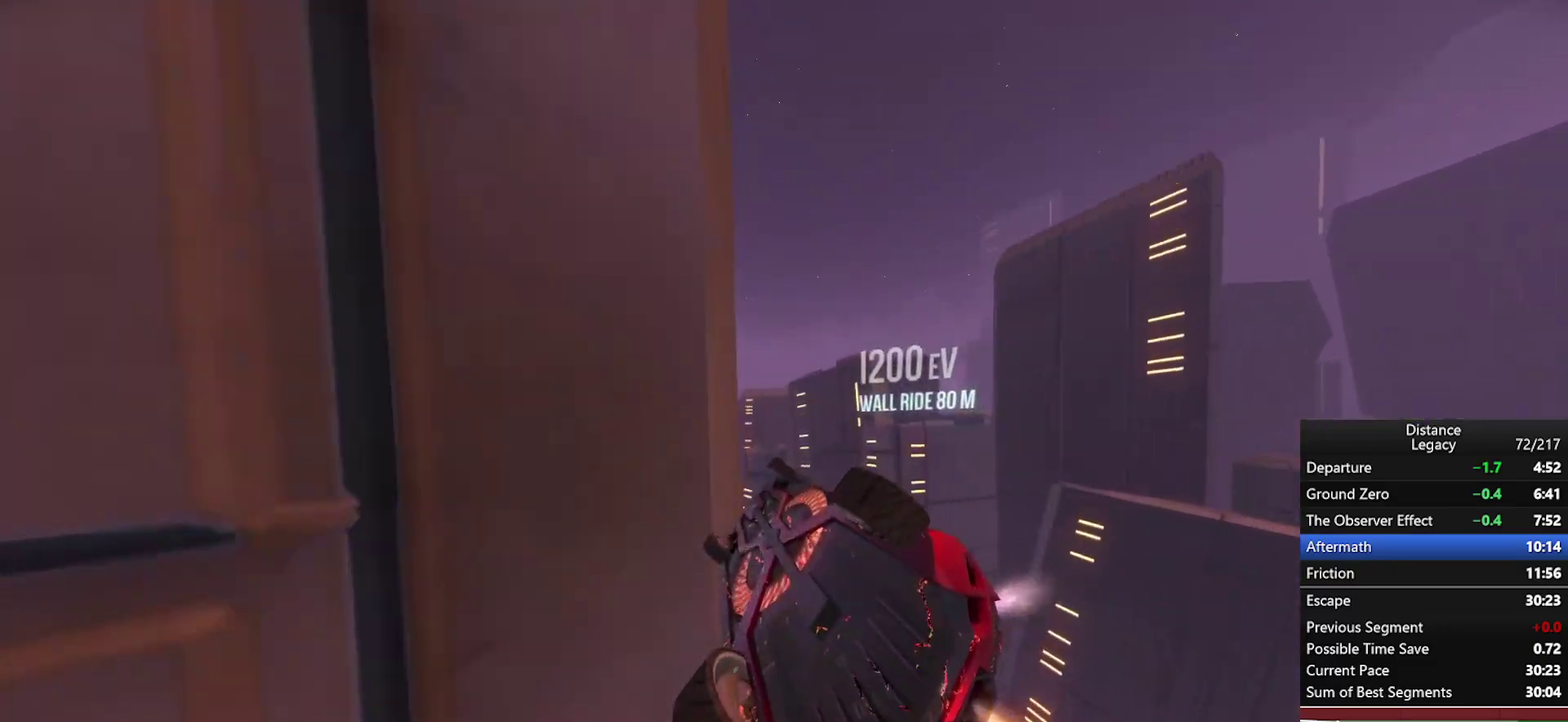
{"buttons": ["L1"], "left_stick": "center", "right_stick": "center", "events": [[117, "right_stick", "right"], [233, "right_stick", "center"], [367, "right_stick", "down-left"], [500, "right_stick", "center"]]}
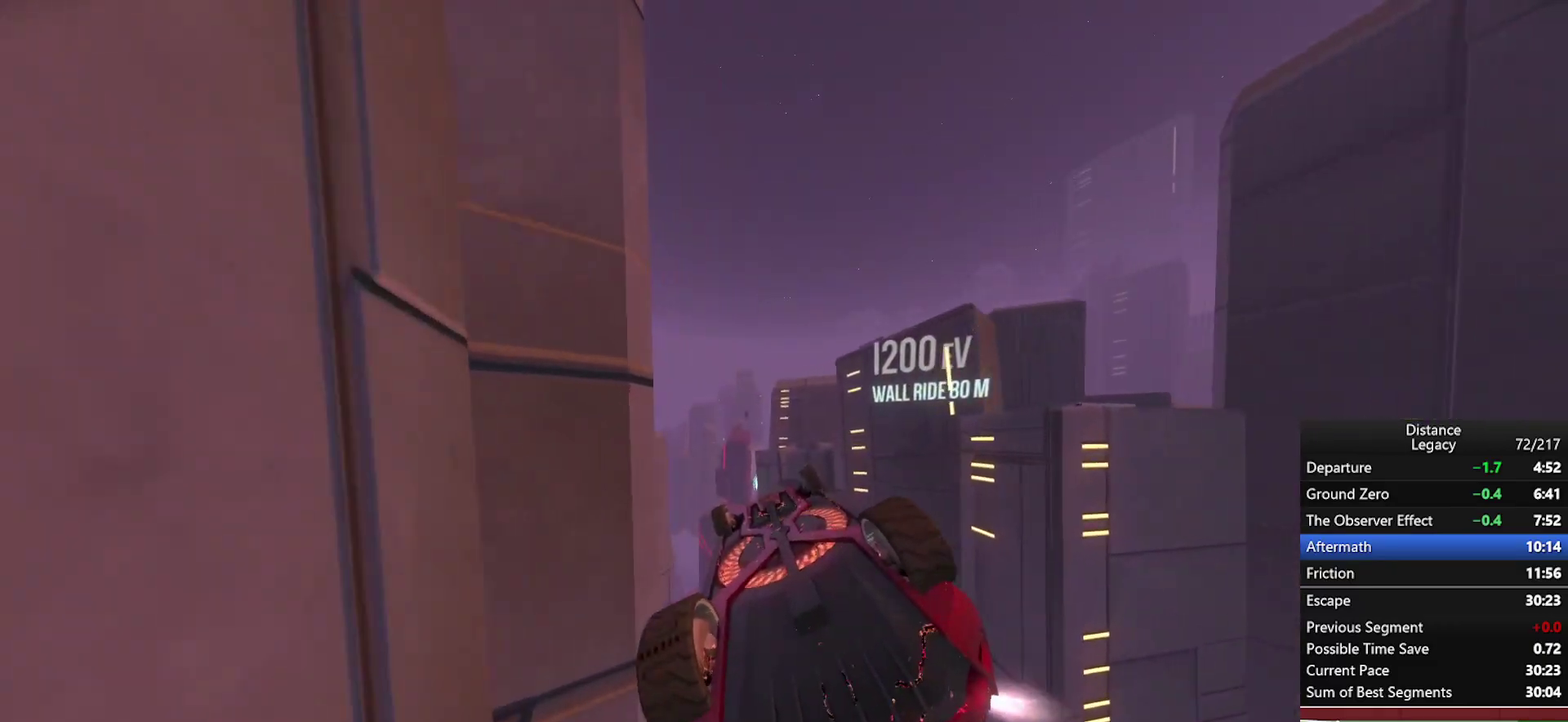
{"buttons": ["L1"], "left_stick": "center", "right_stick": "center"}
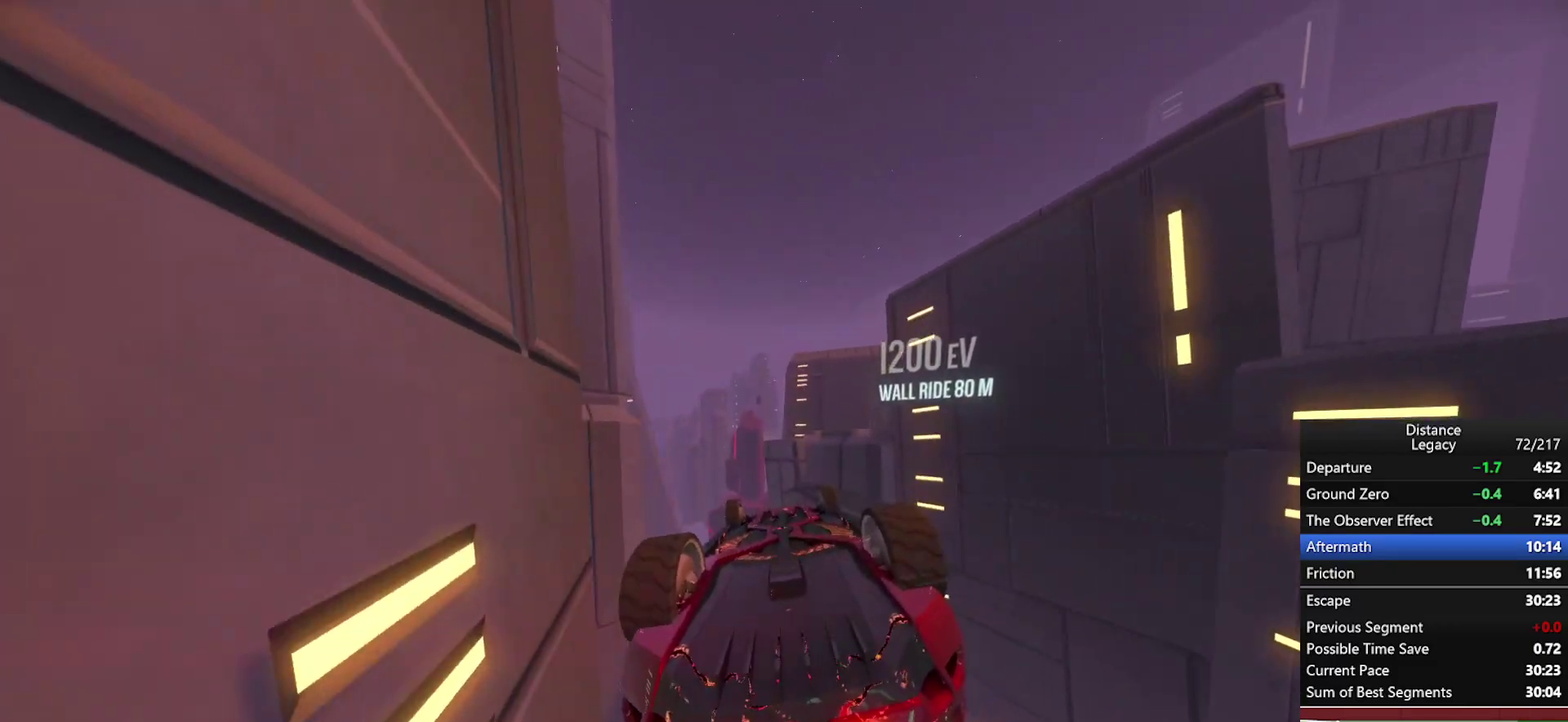
{"buttons": [], "left_stick": "center", "right_stick": "left", "events": [[150, "right_stick", "up-left"], [217, "right_stick", "center"], [383, "right_stick", "left"], [433, "L1", "up"]]}
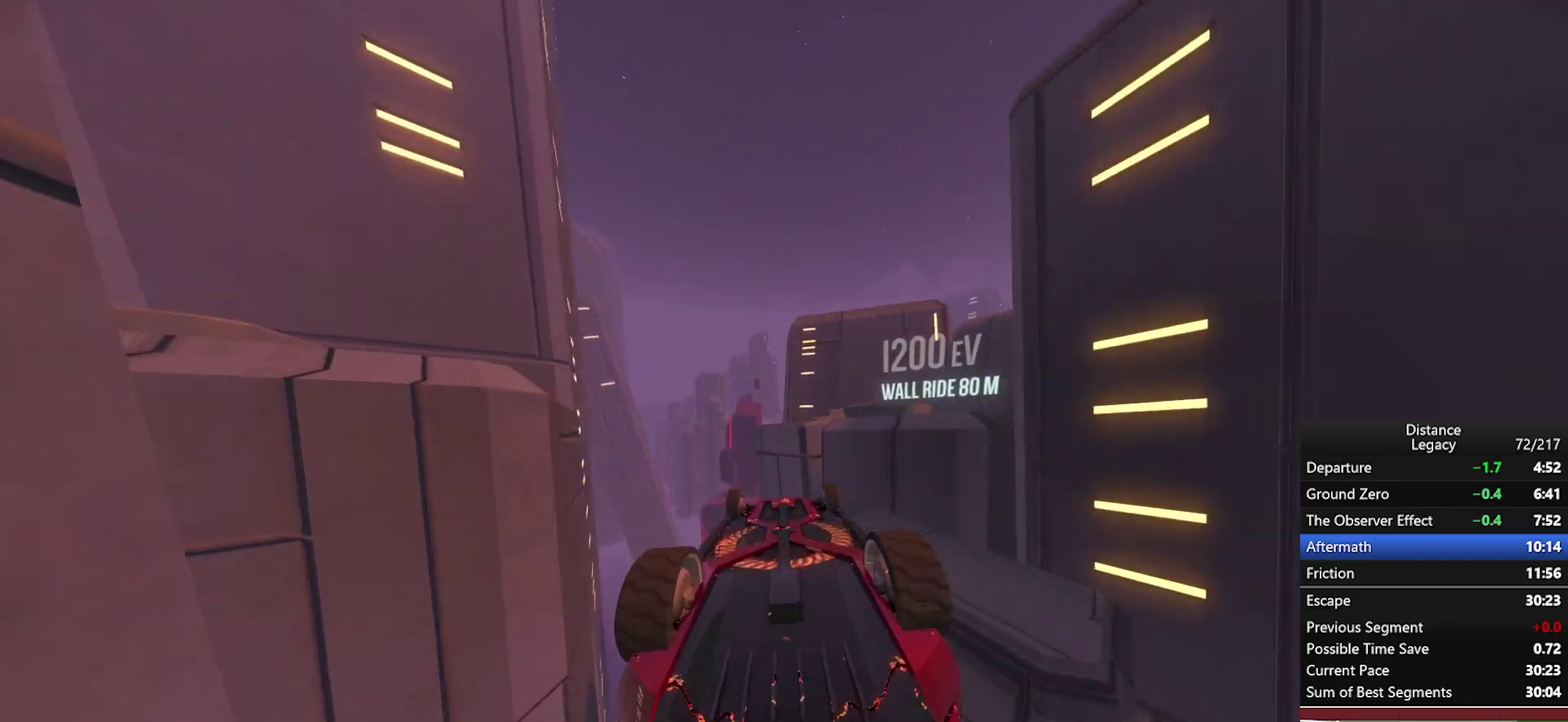
{"buttons": [], "left_stick": "center", "right_stick": "left", "events": [[400, "right_stick", "up-left"], [467, "right_stick", "left"]]}
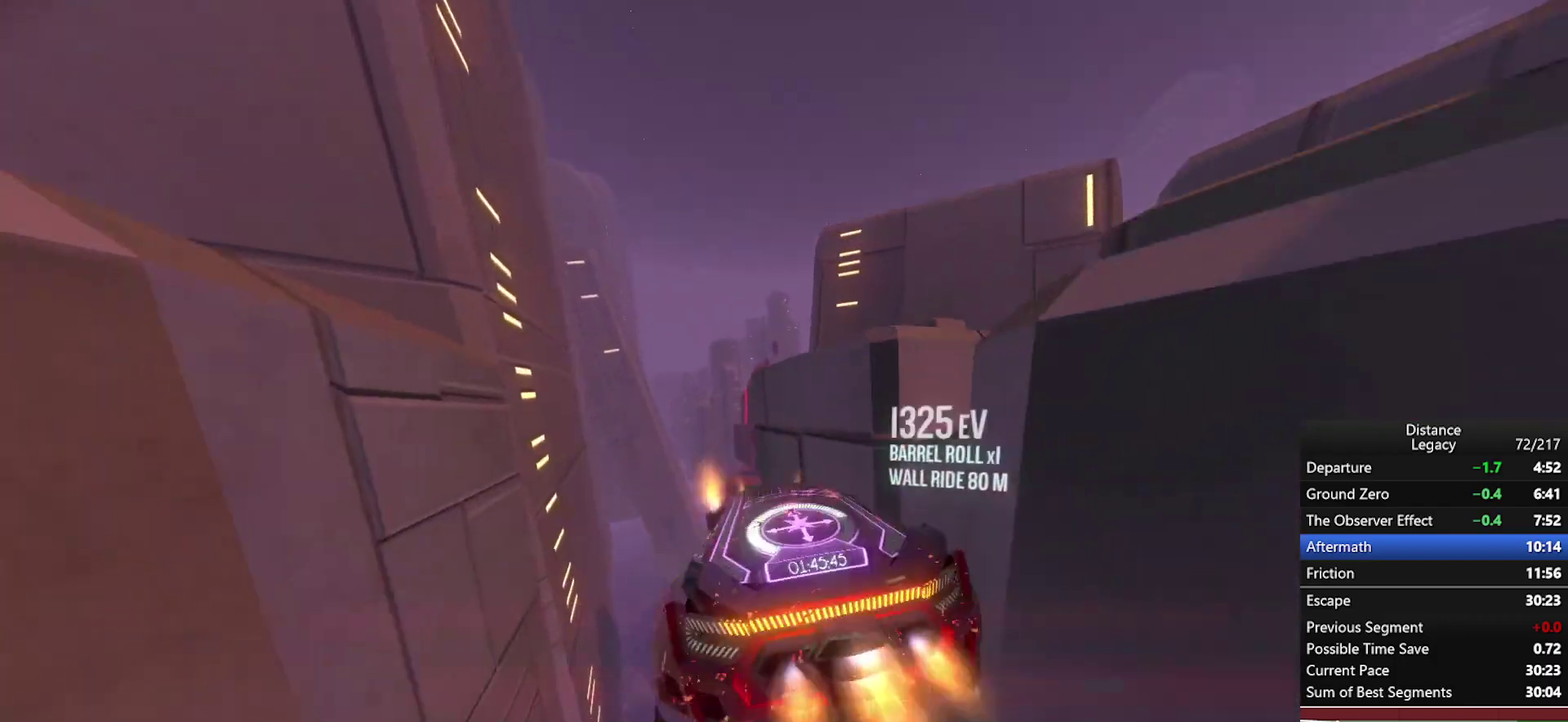
{"buttons": ["L1"], "left_stick": "center", "right_stick": "center", "events": [[67, "right_stick", "down-right"], [100, "L1", "down"], [217, "right_stick", "right"], [333, "right_stick", "center"]]}
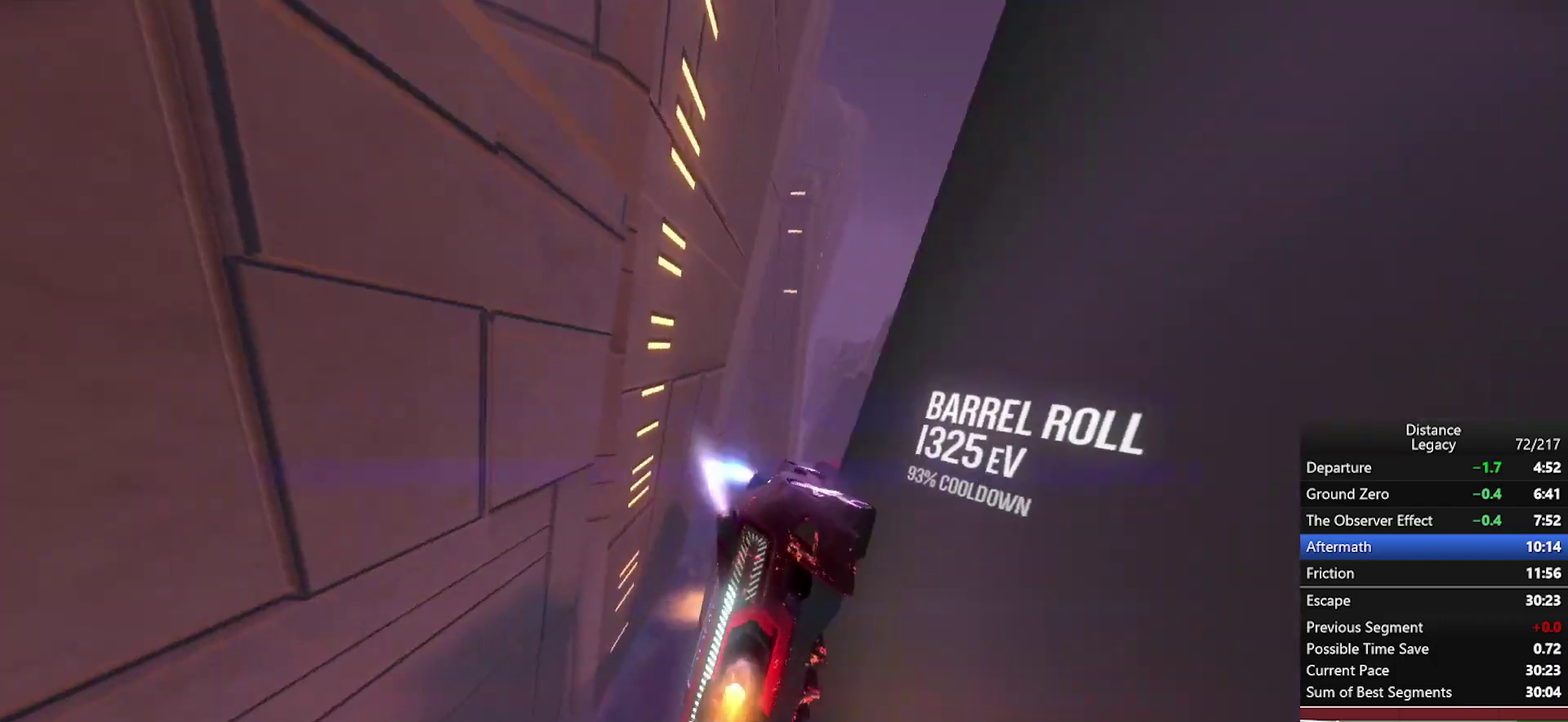
{"buttons": [], "left_stick": "center", "right_stick": "left", "events": [[267, "right_stick", "left"], [367, "L1", "up"]]}
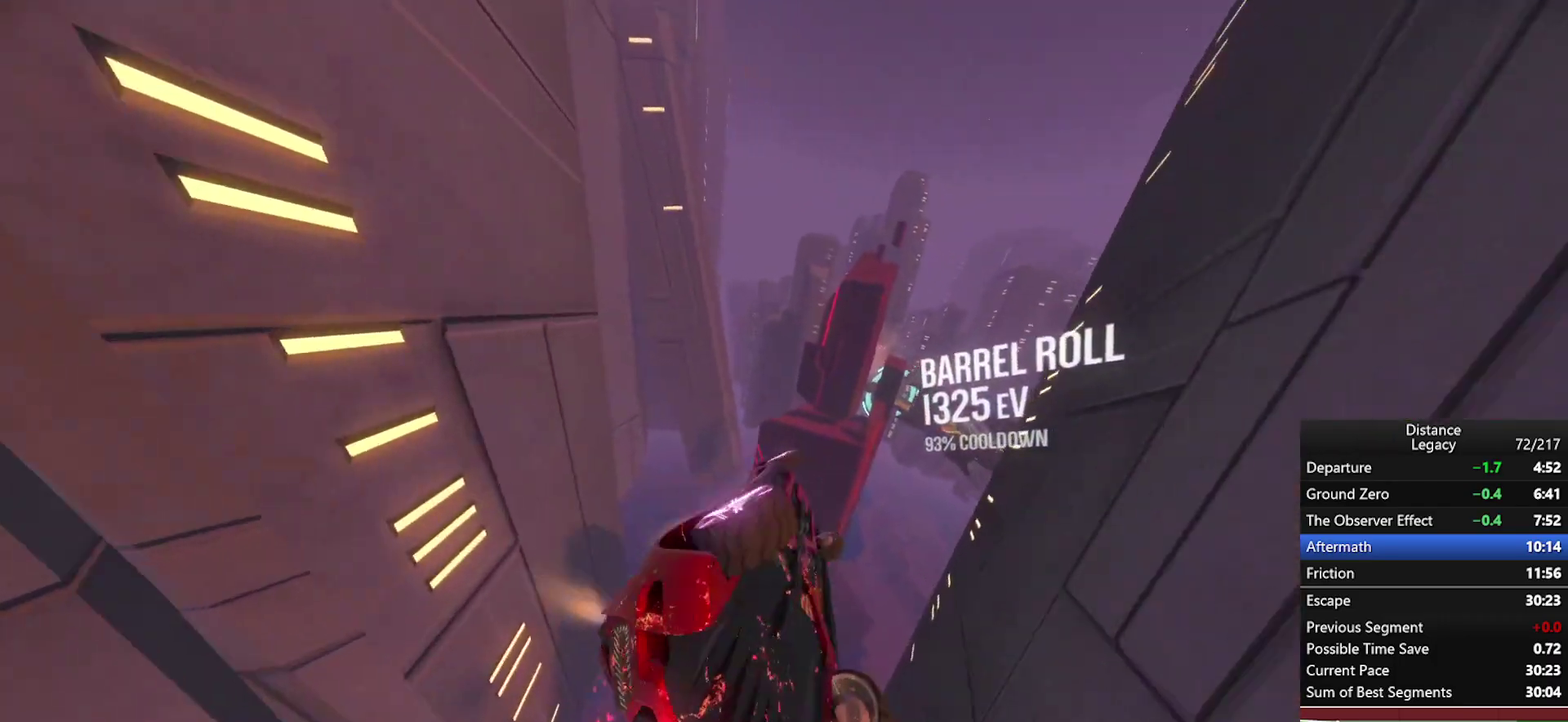
{"buttons": ["L1"], "left_stick": "center", "right_stick": "up-right", "events": [[100, "L1", "down"], [100, "right_stick", "down-right"], [150, "right_stick", "right"], [333, "right_stick", "center"], [483, "right_stick", "up-right"]]}
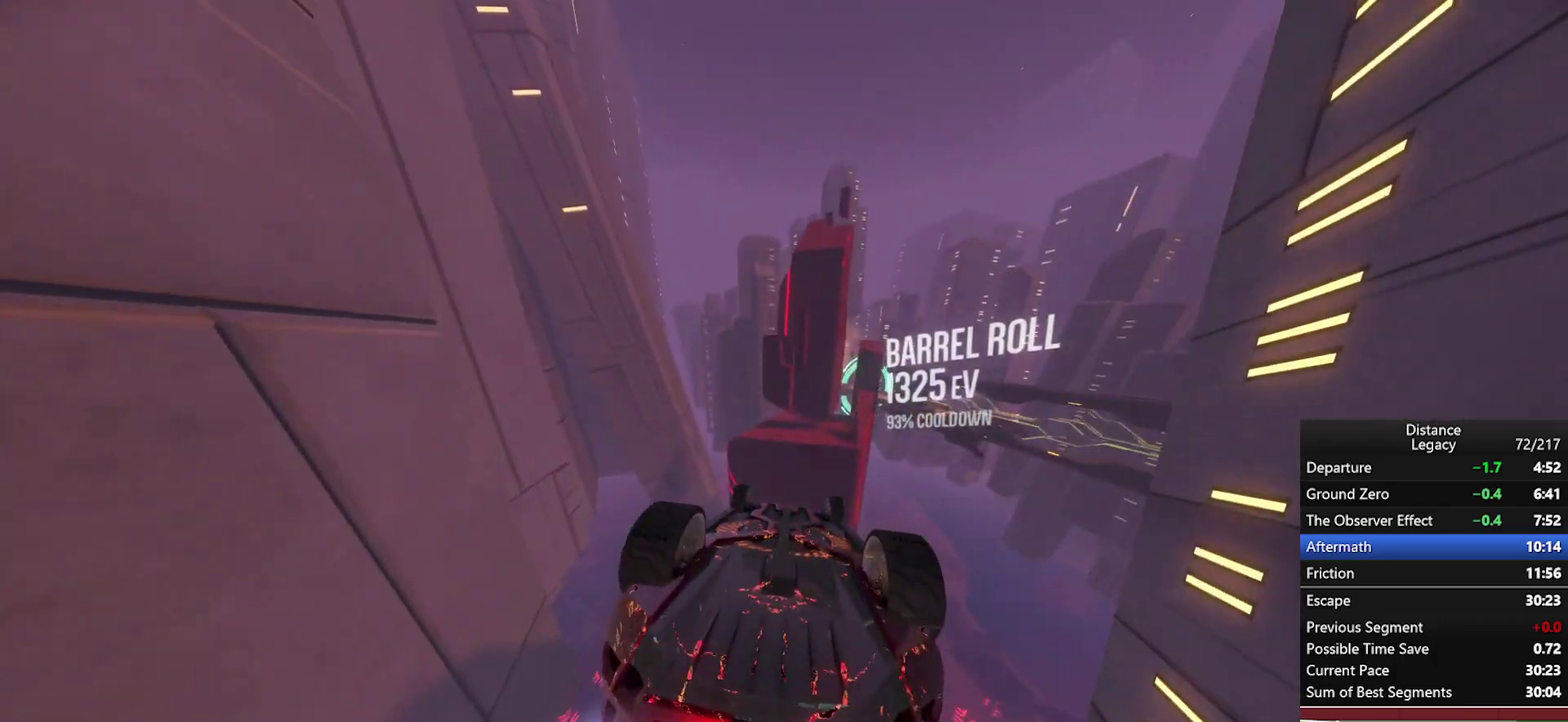
{"buttons": ["L1"], "left_stick": "center", "right_stick": "down-left", "events": [[67, "right_stick", "center"], [233, "right_stick", "up-left"], [300, "right_stick", "center"], [467, "right_stick", "down-left"]]}
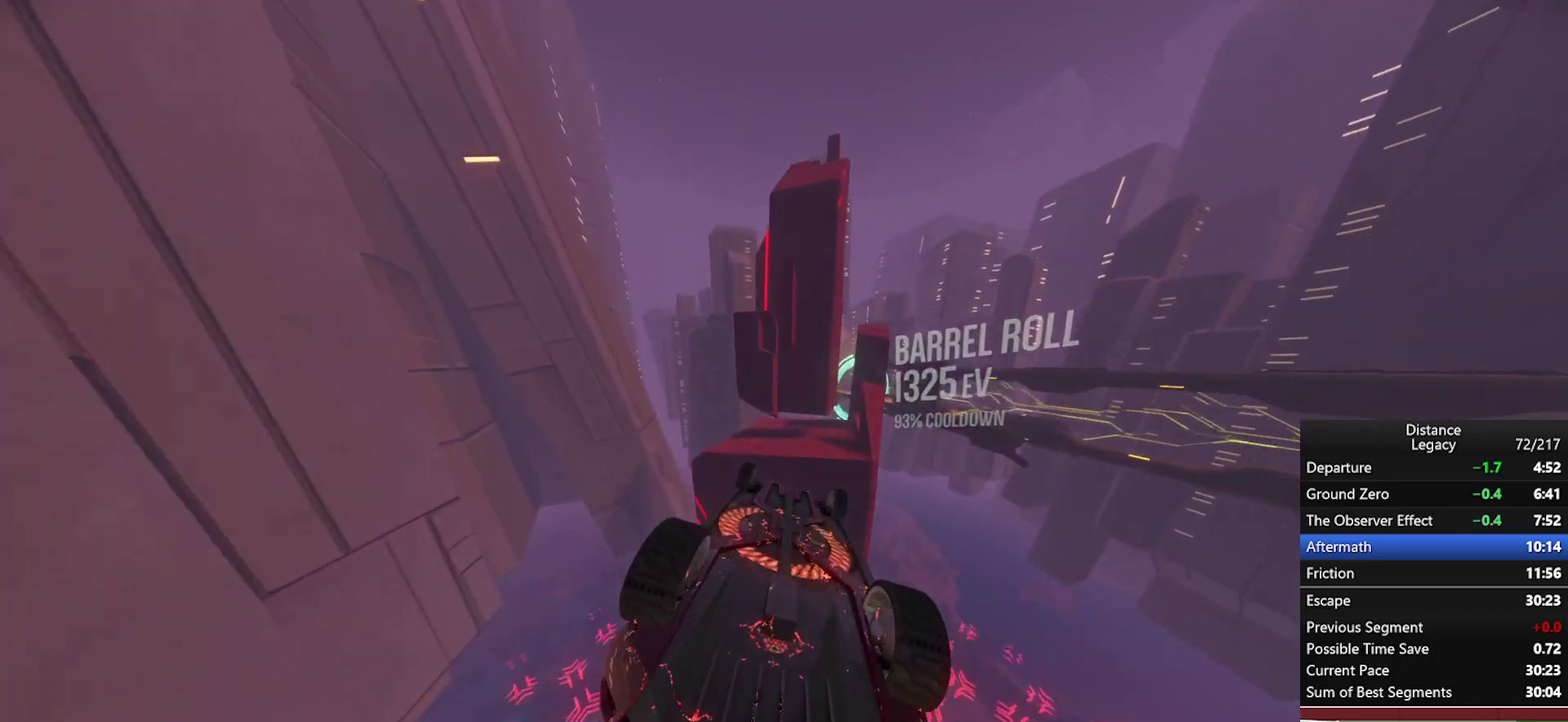
{"buttons": ["L1"], "left_stick": "center", "right_stick": "left", "events": [[17, "right_stick", "center"], [467, "right_stick", "left"]]}